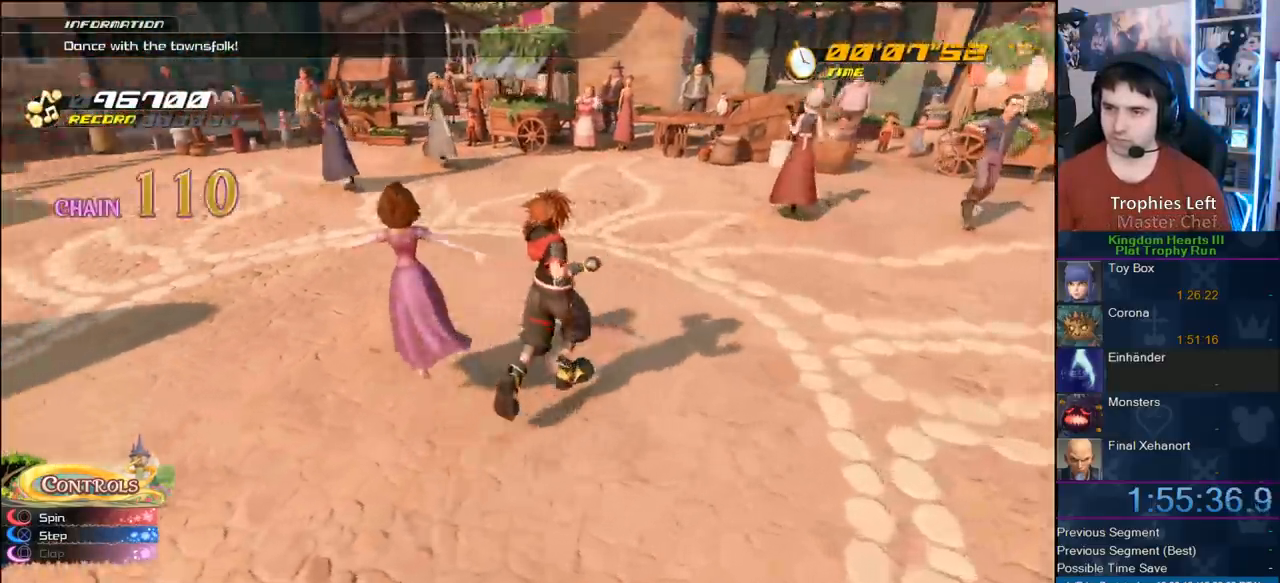
Gameplay with a controller (PlayStation layout); each line is a JSON object with the inputs held at the frame after it. "events" lists button and stick changes between this image and that frame as [ms after this image, input, new state], when the widget could be followed in between. Not read: L3 R3.
{"buttons": [], "left_stick": "up-right", "right_stick": "center", "events": [[383, "right_stick", "center"]]}
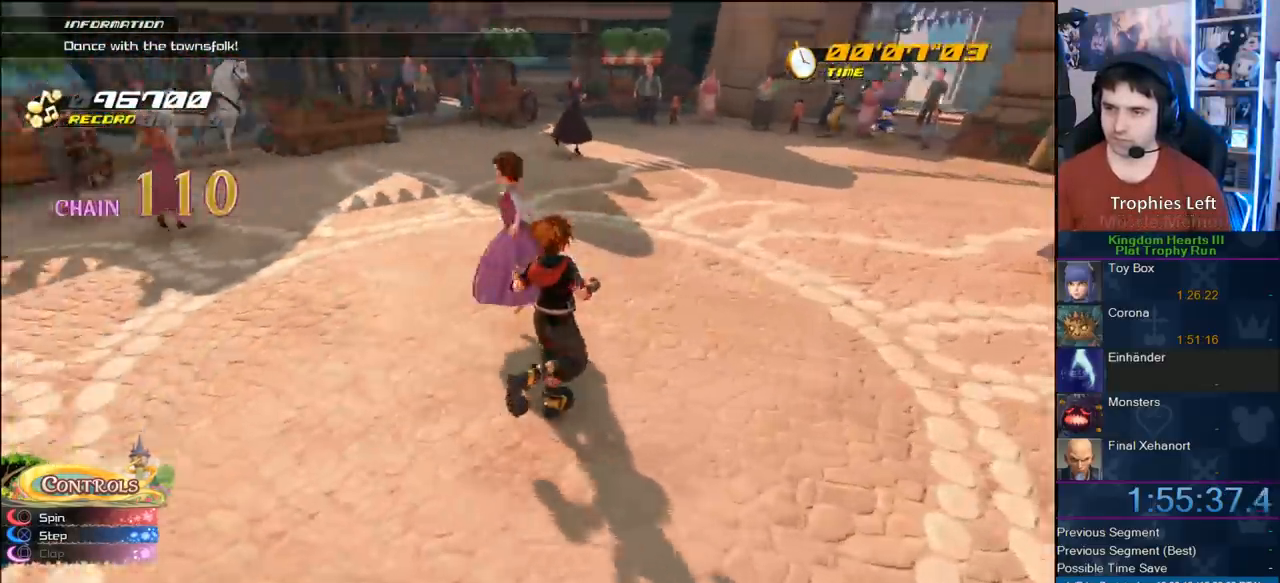
{"buttons": [], "left_stick": "up-right", "right_stick": "center", "events": [[50, "right_stick", "right"], [383, "right_stick", "center"]]}
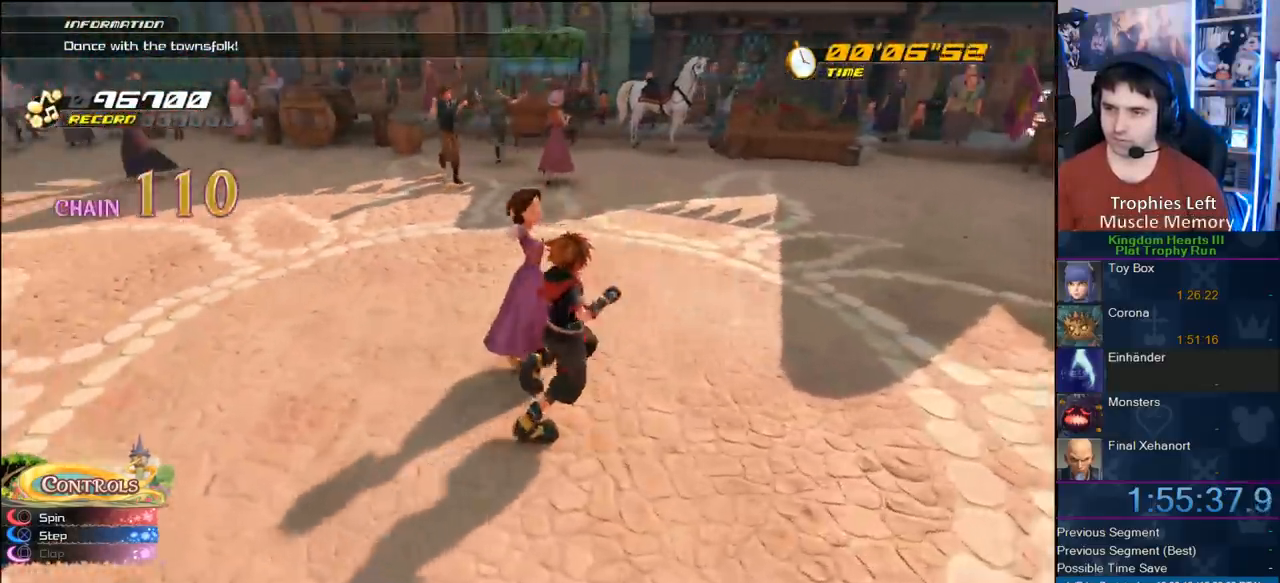
{"buttons": [], "left_stick": "up-right", "right_stick": "center", "events": [[67, "right_stick", "right"], [467, "right_stick", "center"]]}
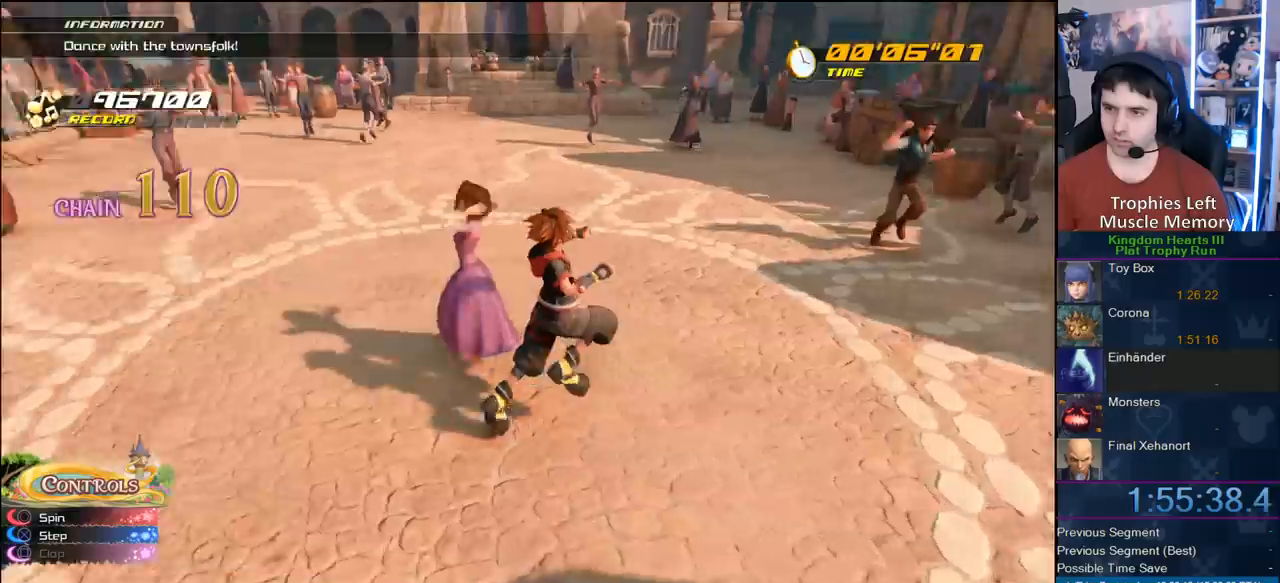
{"buttons": [], "left_stick": "up-right", "right_stick": "center", "events": [[67, "right_stick", "right"], [450, "right_stick", "center"]]}
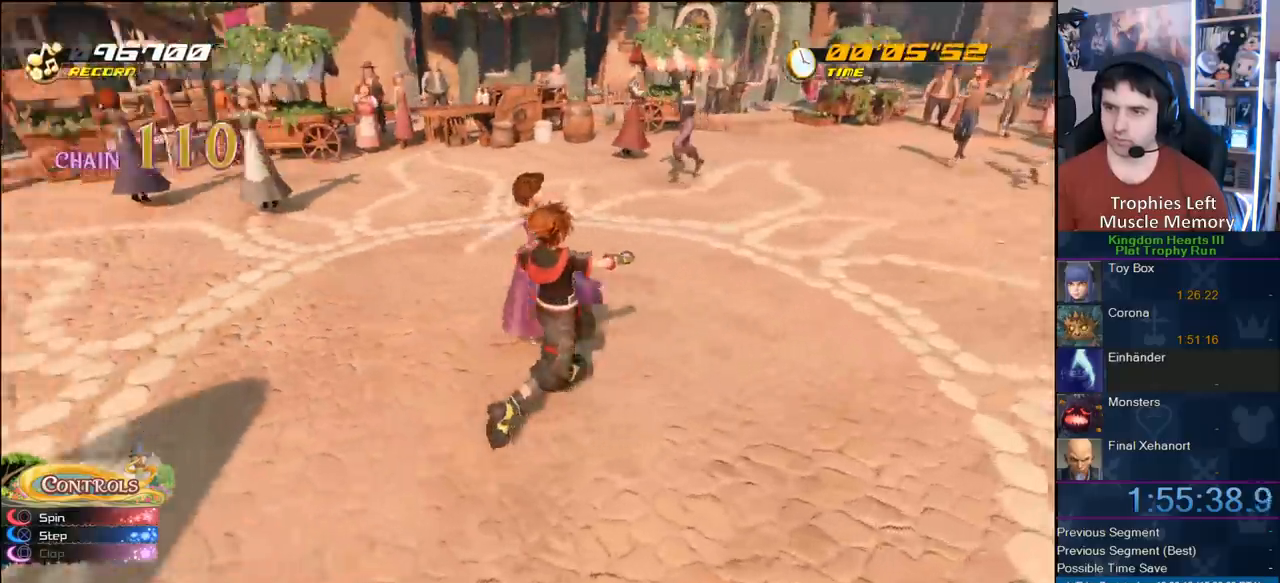
{"buttons": [], "left_stick": "up-right", "right_stick": "center", "events": [[217, "right_stick", "right"], [467, "right_stick", "center"]]}